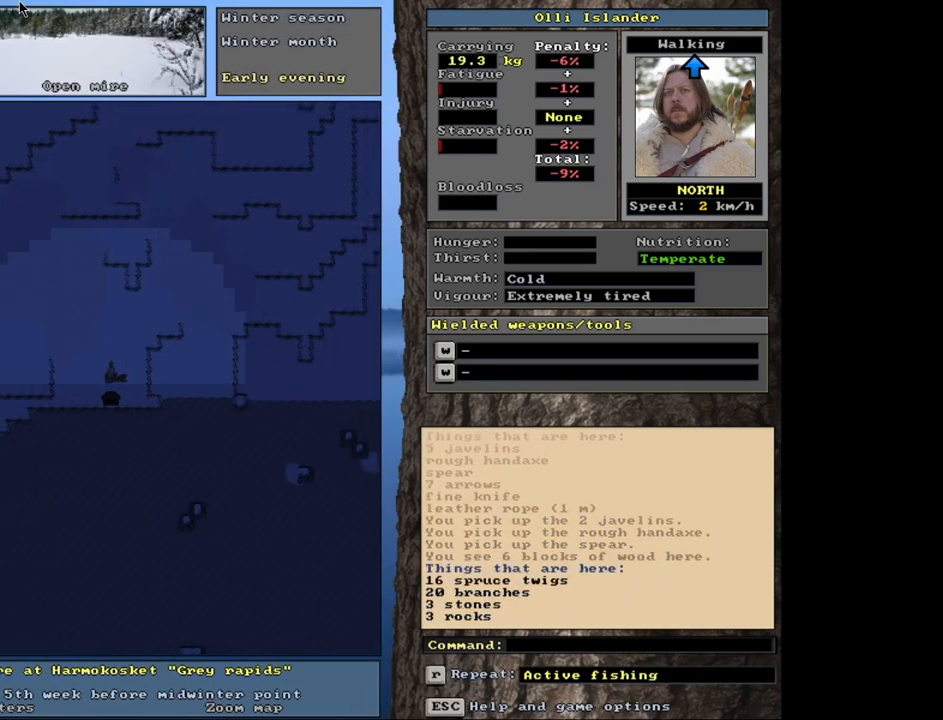
Gameplay with keyboard and mouse; each line is a JSON object with the keys and mouse buttons held at the frame after it. "events" lists presses ("down") and releases ("up") of ".", "/", "0", "1", "2", "3", "4", "5", "6", "7", "8", "9", "a", "alt_l", "alt_r", "b", "backslash", "backspace", "c", "caps_lock", "comma", "ctrl_l", "ctrl_r", "d", "down", "e", "equals", "escape", "f", "f1", "f10", "f11", "f12", "f2", "f3", "f4", "f5", "f6", "f7", "f8", "f9", "g", "h", "i", "j", "k", "l", "lbracket", "left", "minus", "n", "num0", "num1", "num2", "num3", "num4", "num5", "num6", "num7", "num8", "num9", "o", "p", "q", "quote", "r", "rbracket", "return", "right", "s", "semicolon", "shift_l", "shift_r", "space", "super", "t", "tab", "tilde", "u", "up", "v", "w", "x", "y", "z", "mouse_left", "mouse_wheel", "mouse_right", "mouse_mb4" and "mouse_mb5" between this image and that frame as [ms after this image, input, new state], when the widget could be followed in between. "mouse_left", "mouse_wheel", "mouse_right", "mouse_mb4", "mouse_mb5" = the "left", "wheel", "right", "mb4", "mb5" buttons of the "mouse" list. No other keys are recorded. "wheel" means that the mouse wheel is clicked or scrolled. Mouse movement is not recorded. Not read: m.
{"keys": ["g"], "mouse": [], "events": [[450, "g", "down"]]}
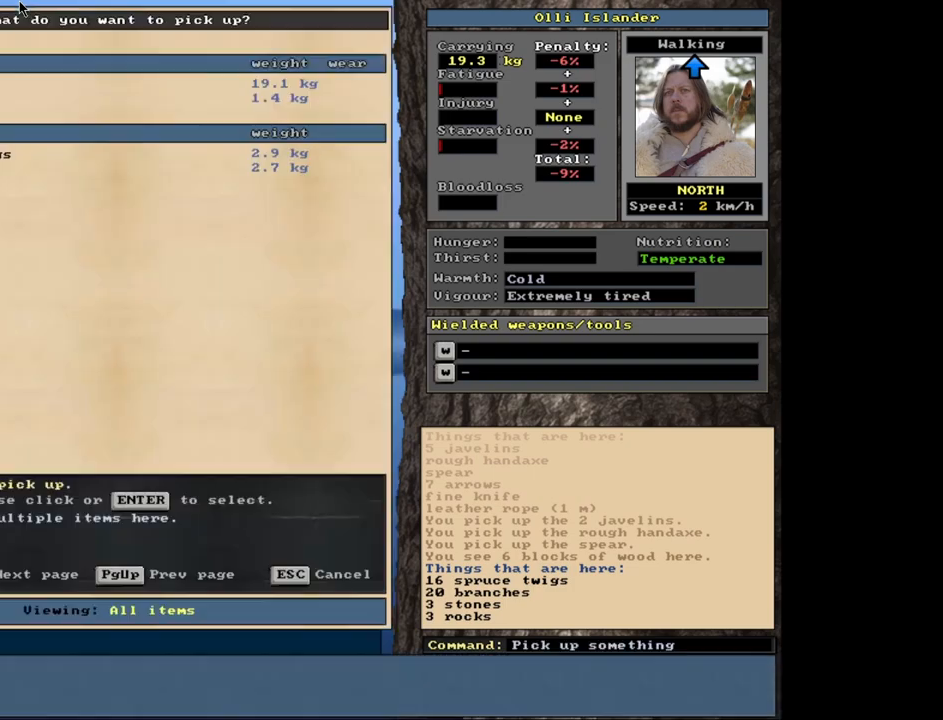
{"keys": [], "mouse": [], "events": [[50, "g", "up"]]}
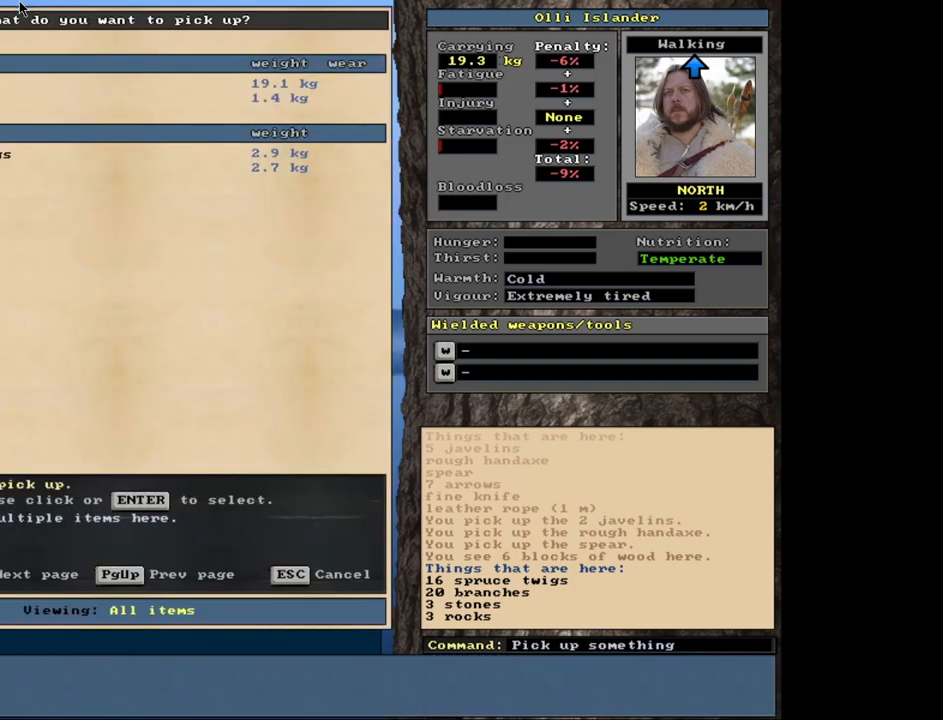
{"keys": [], "mouse": [], "events": []}
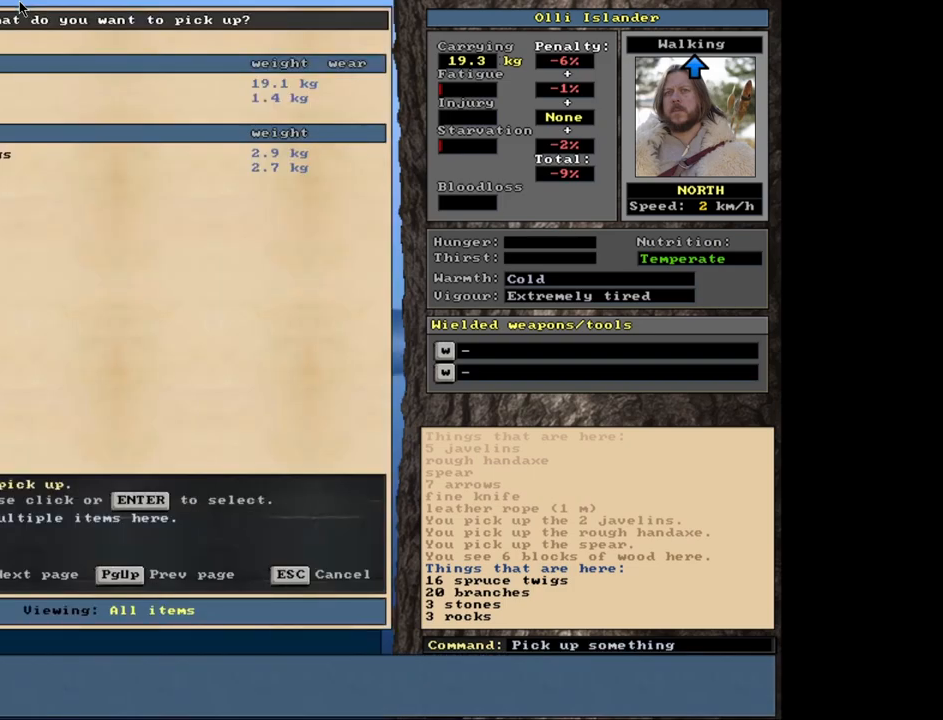
{"keys": ["down"], "mouse": [], "events": [[450, "down", "down"]]}
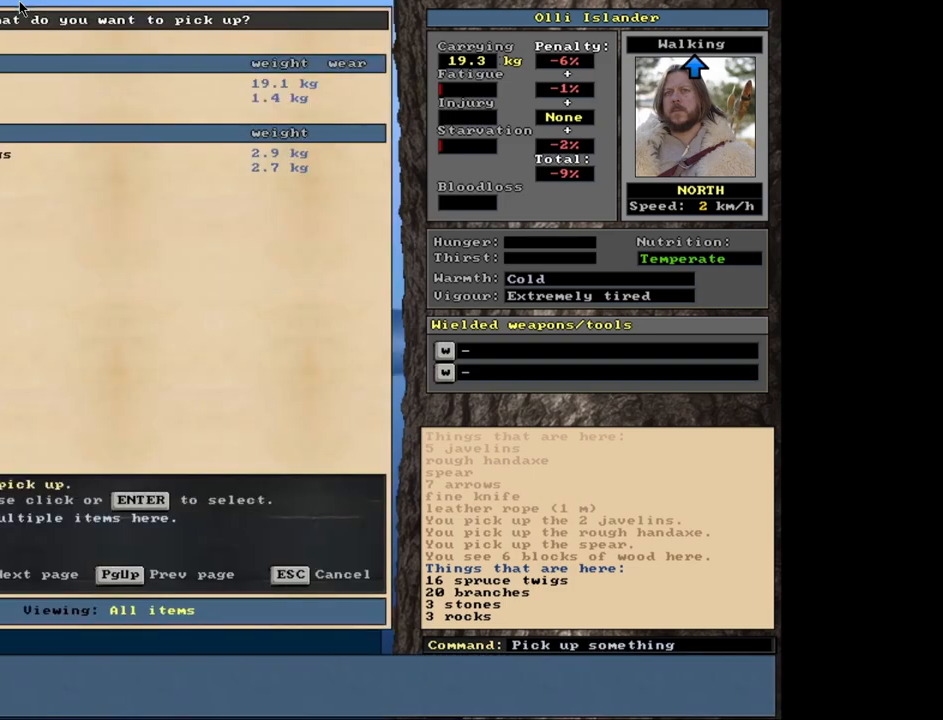
{"keys": [], "mouse": [], "events": [[33, "down", "up"], [117, "down", "down"], [233, "down", "up"], [383, "down", "down"], [417, "down", "up"]]}
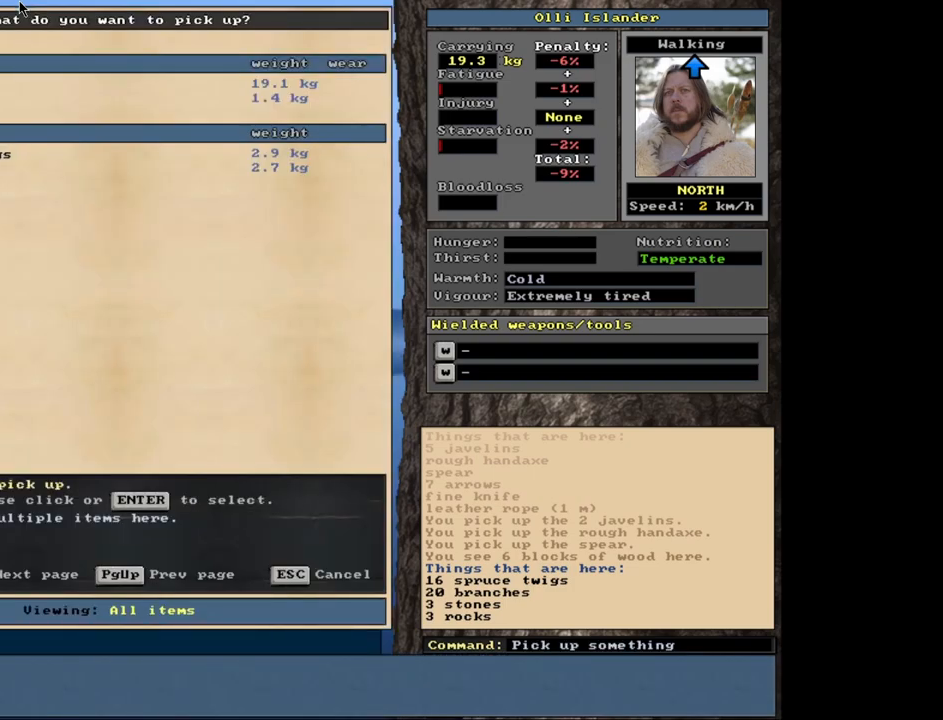
{"keys": [], "mouse": [], "events": [[417, "return", "down"], [500, "return", "up"]]}
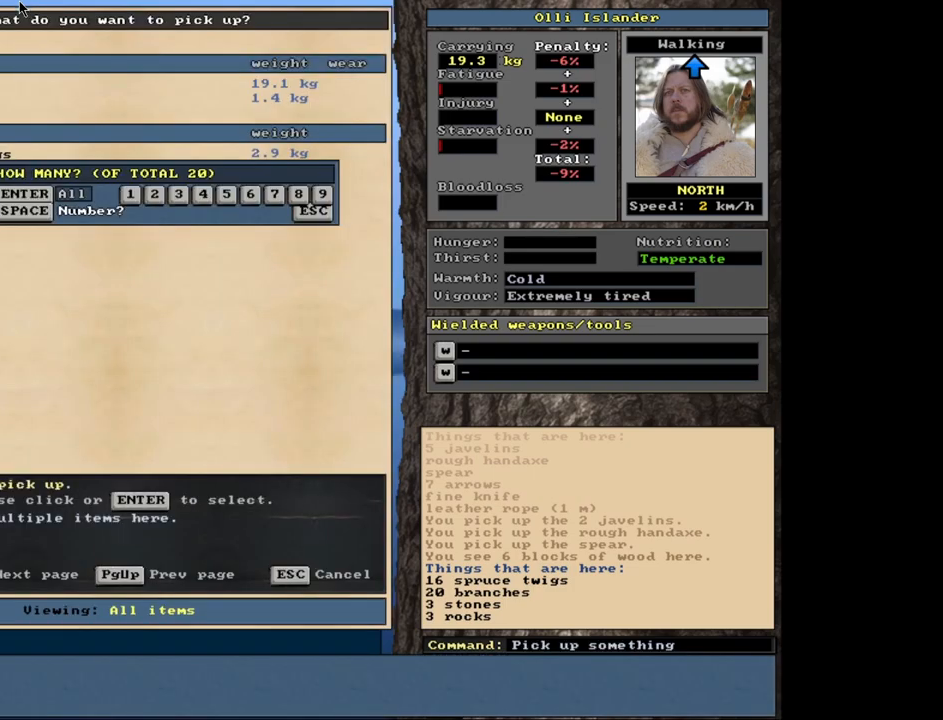
{"keys": [], "mouse": [], "events": [[50, "3", "down"], [150, "3", "up"], [233, "space", "down"], [367, "space", "up"]]}
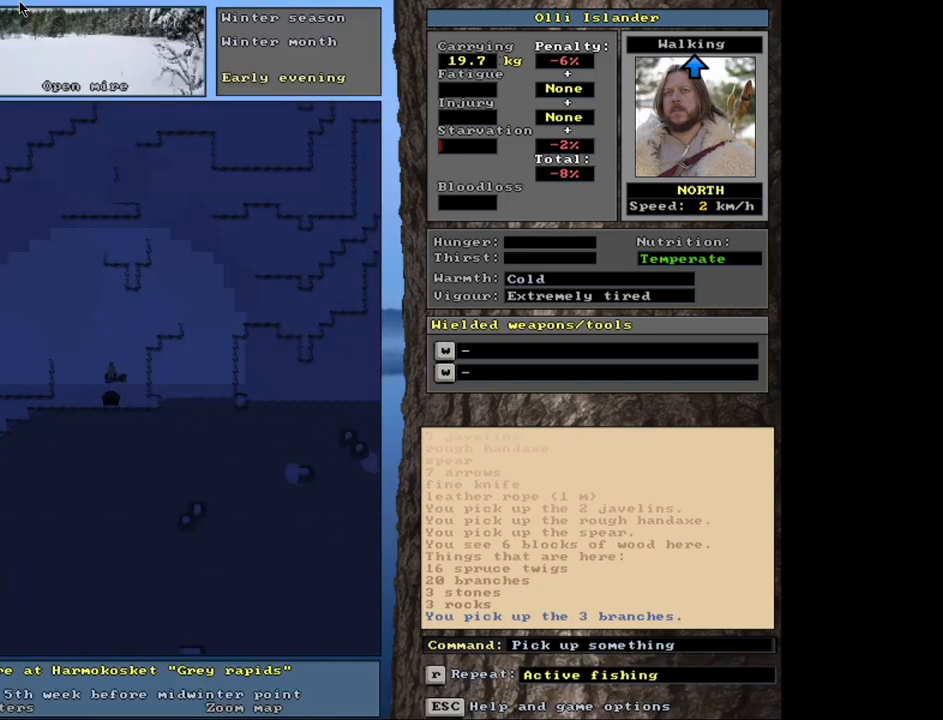
{"keys": ["ctrl_l"], "mouse": [], "events": [[383, "ctrl_l", "down"]]}
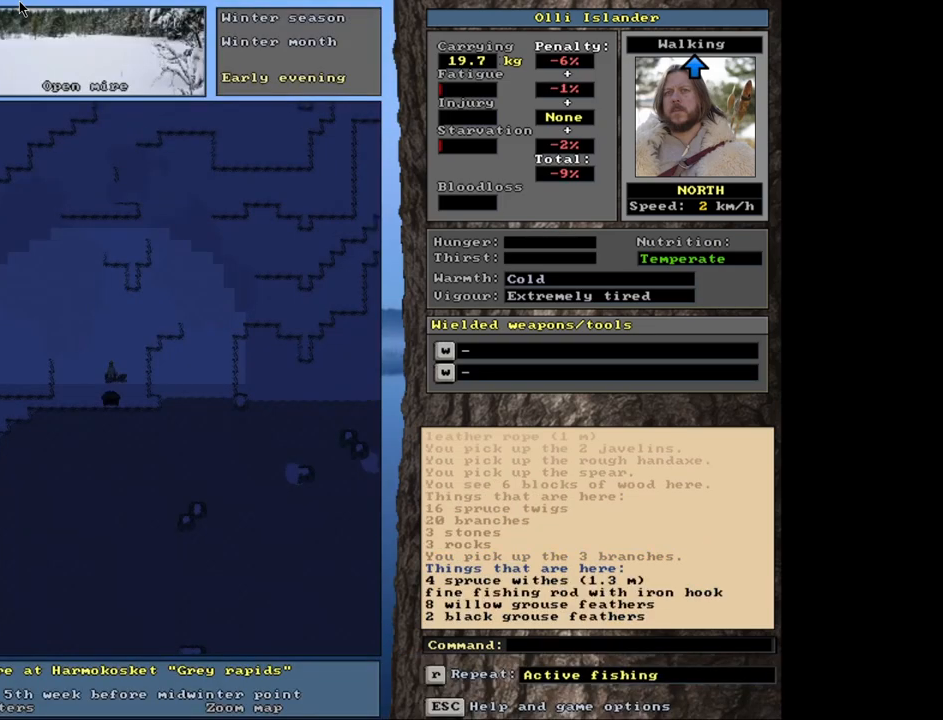
{"keys": ["ctrl_l"], "mouse": [], "events": []}
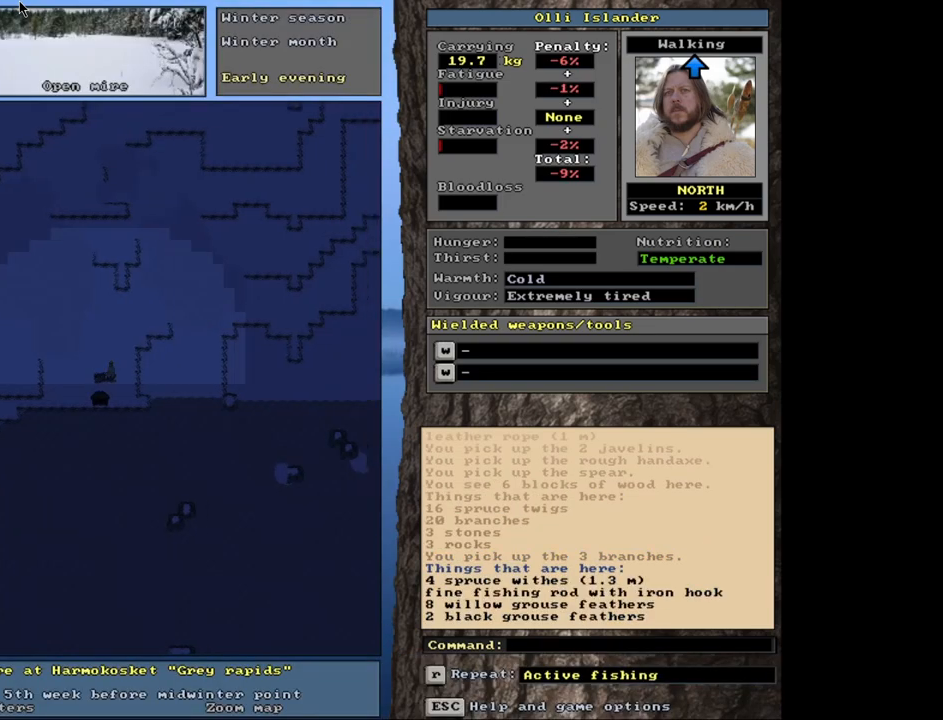
{"keys": ["ctrl_l"], "mouse": [], "events": []}
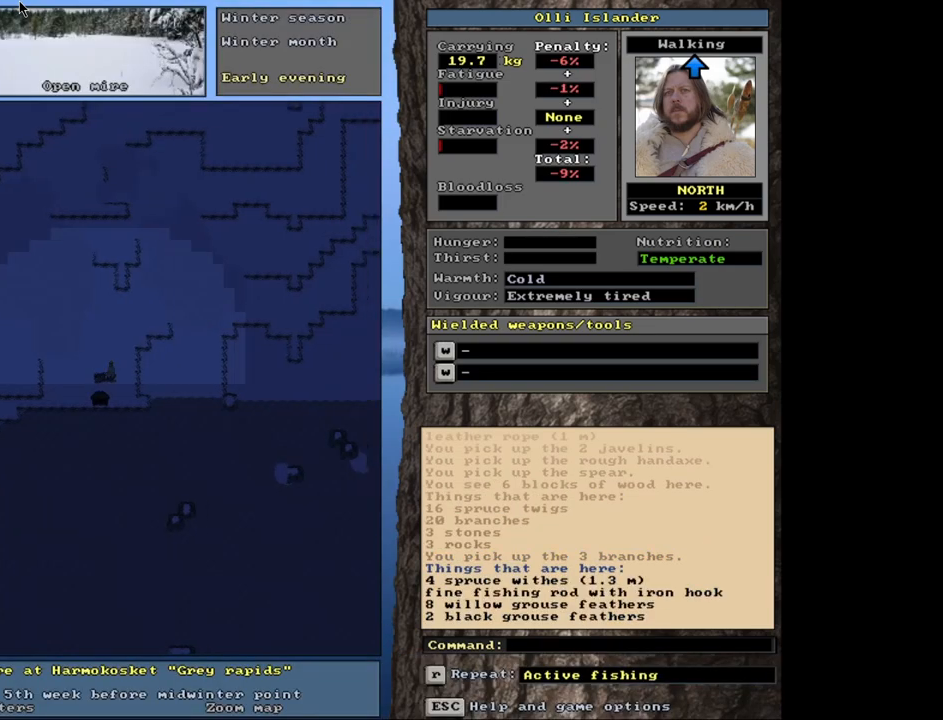
{"keys": [], "mouse": [], "events": [[183, "ctrl_l", "up"]]}
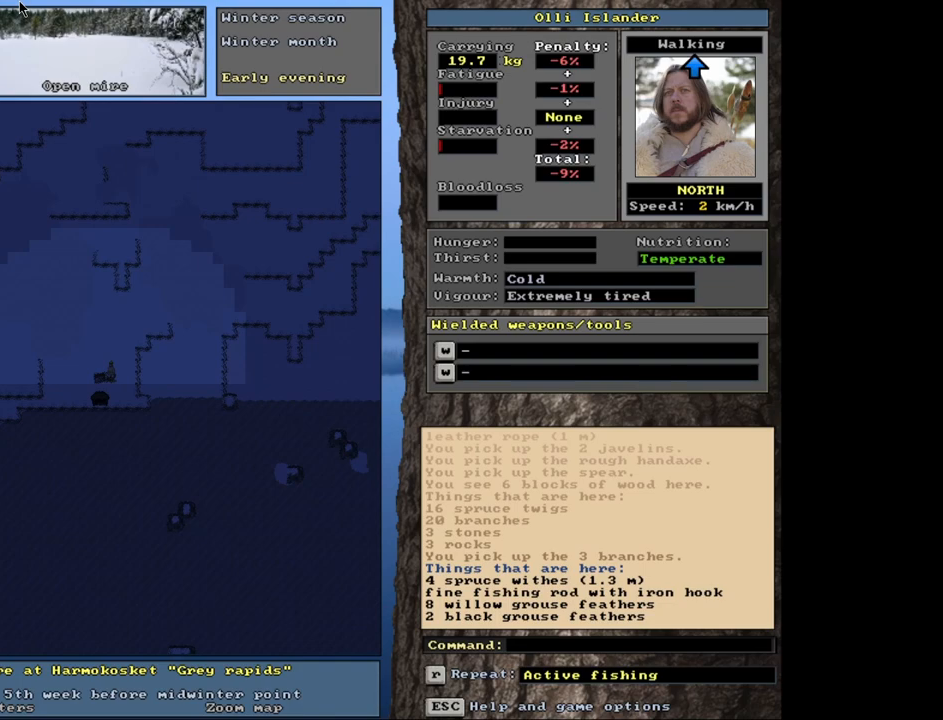
{"keys": [], "mouse": [], "events": []}
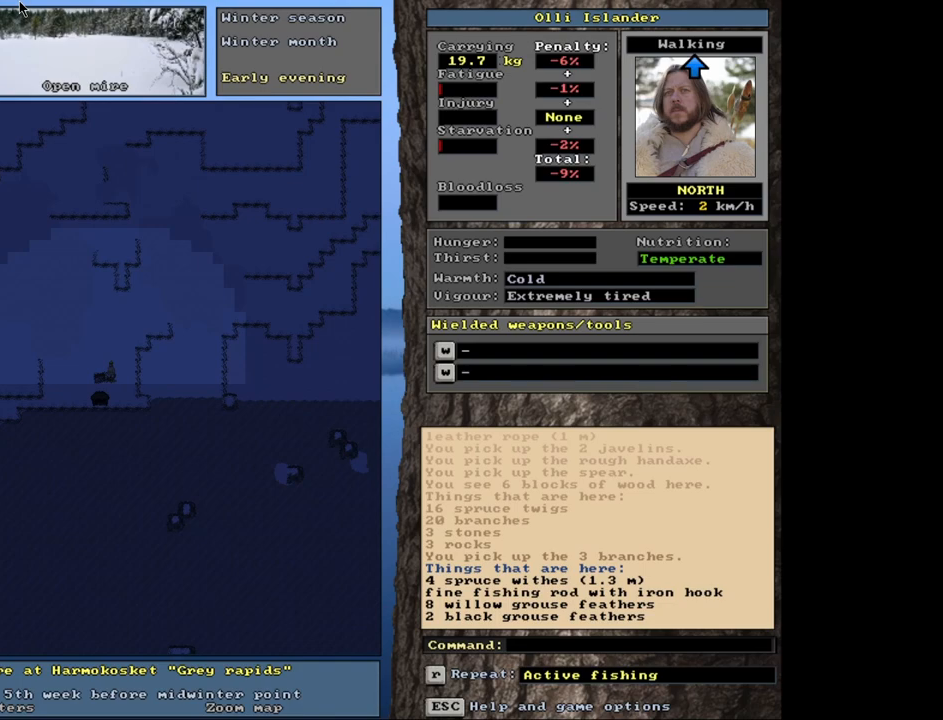
{"keys": ["ctrl_l"], "mouse": [], "events": [[233, "ctrl_l", "down"]]}
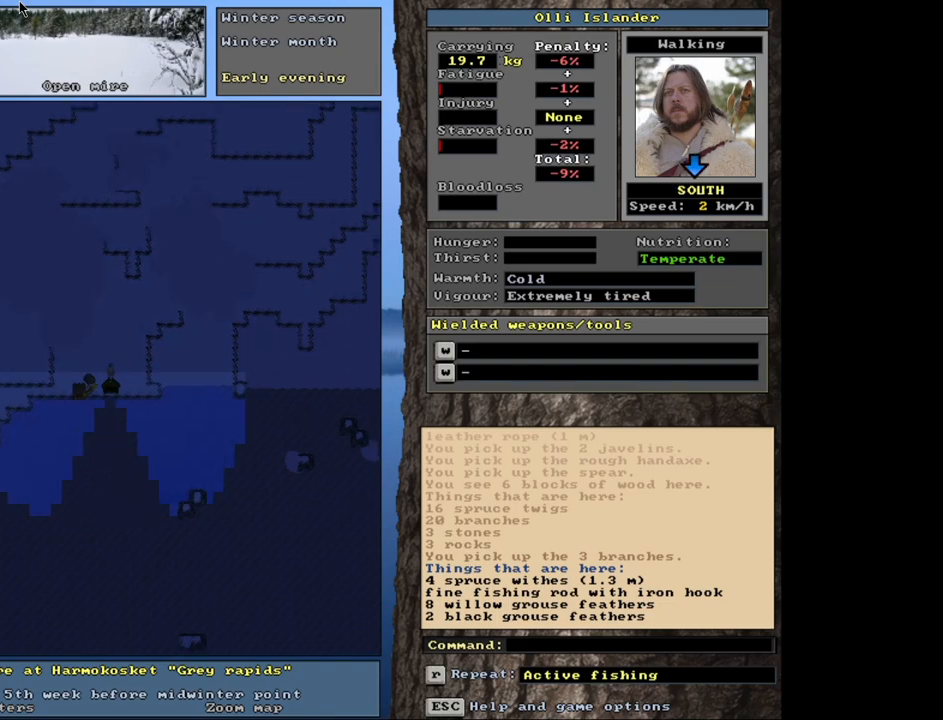
{"keys": [], "mouse": [], "events": [[417, "ctrl_l", "up"]]}
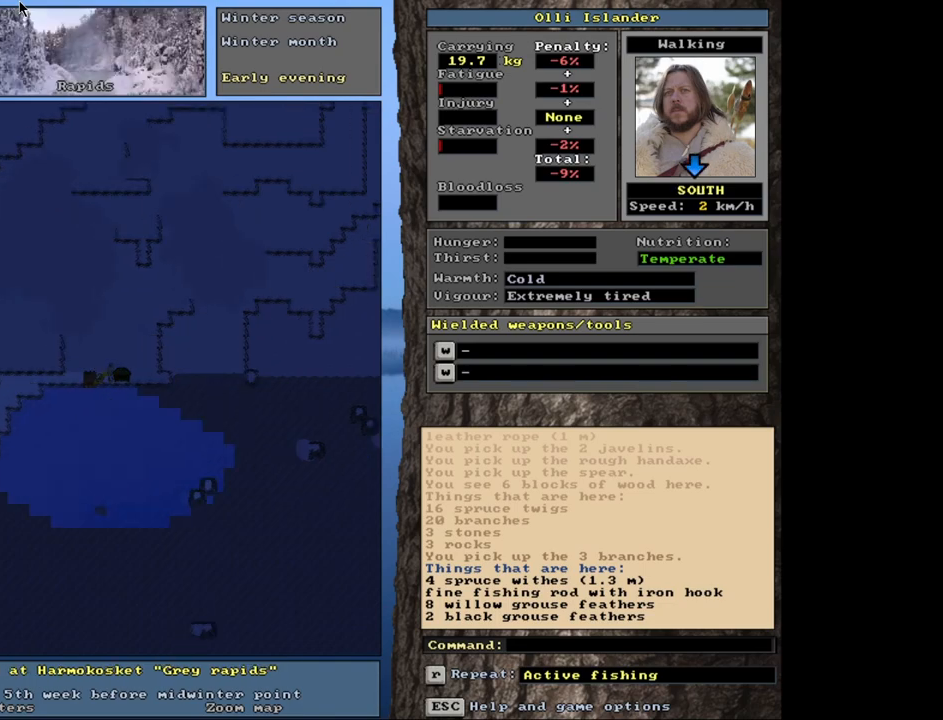
{"keys": ["d"], "mouse": [], "events": [[383, "d", "down"]]}
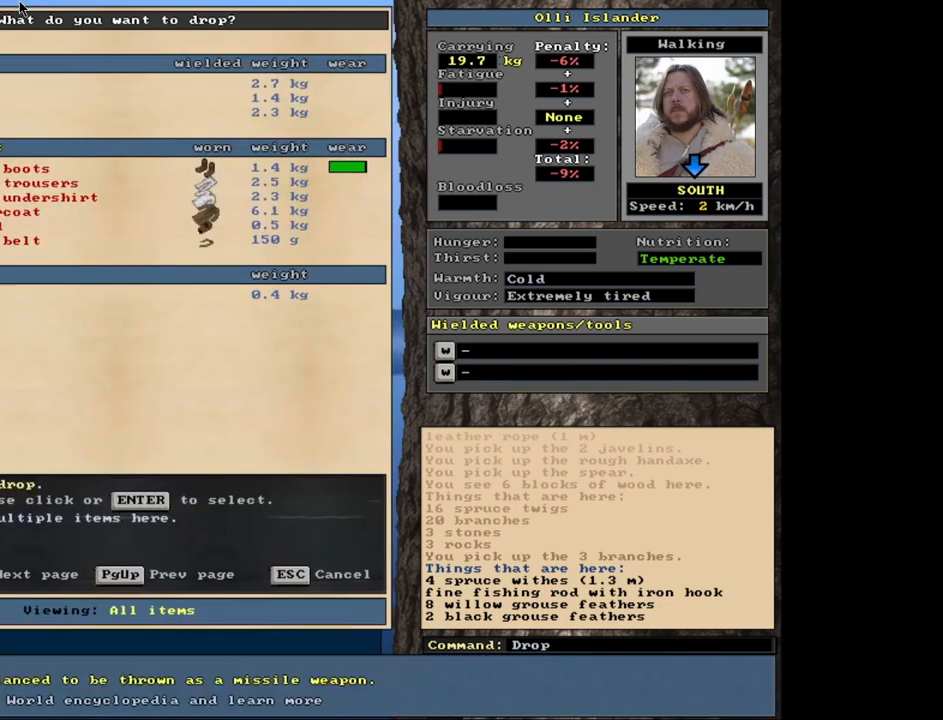
{"keys": [], "mouse": [], "events": [[33, "d", "up"]]}
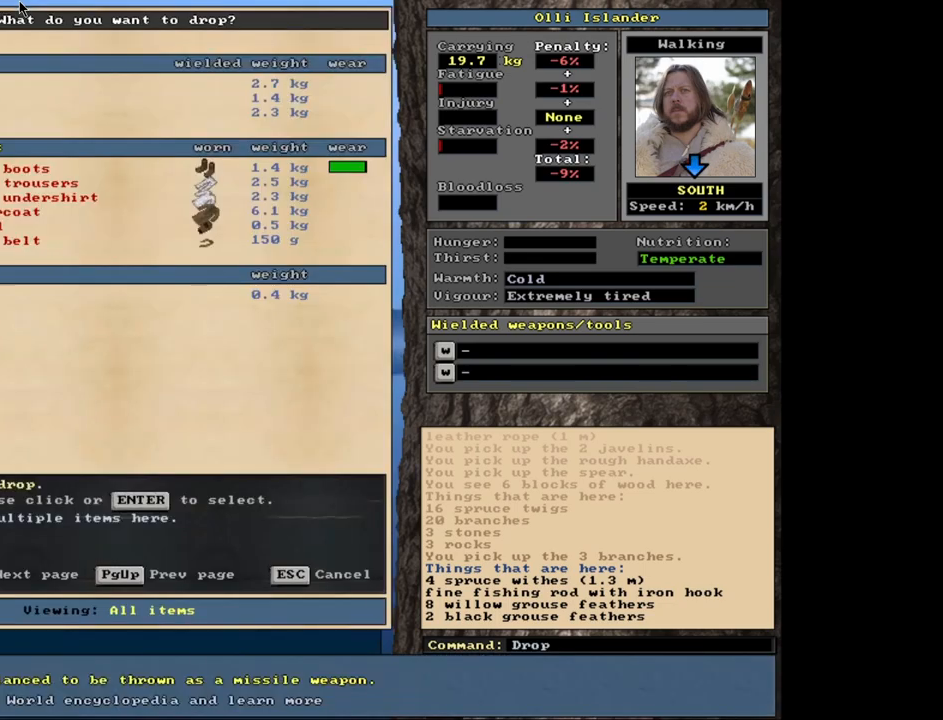
{"keys": ["return"], "mouse": [], "events": [[467, "return", "down"]]}
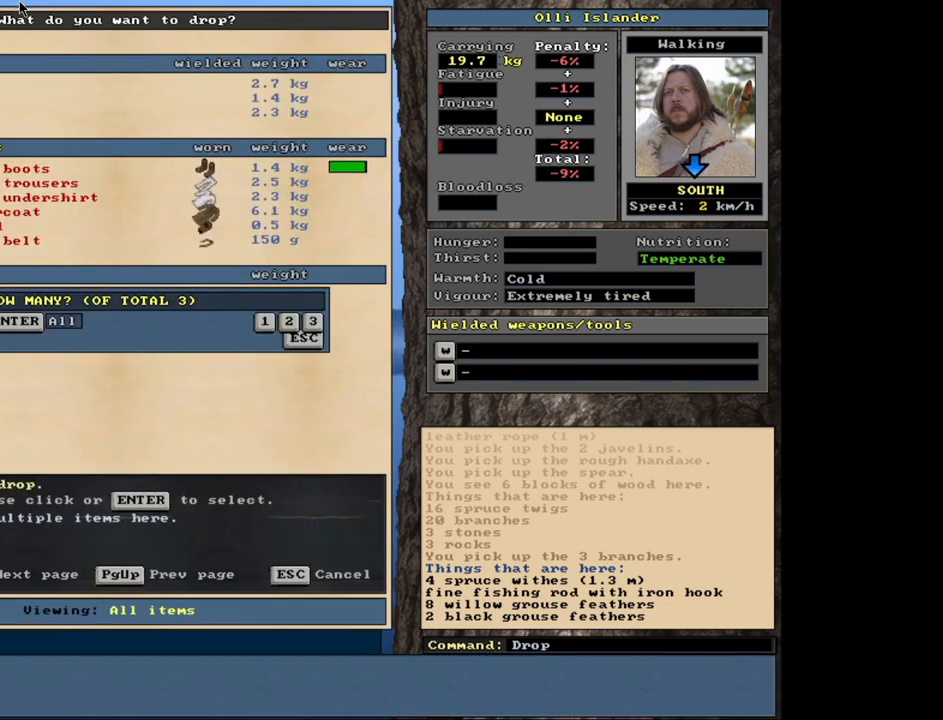
{"keys": [], "mouse": [], "events": [[50, "return", "up"], [250, "return", "down"], [333, "return", "up"]]}
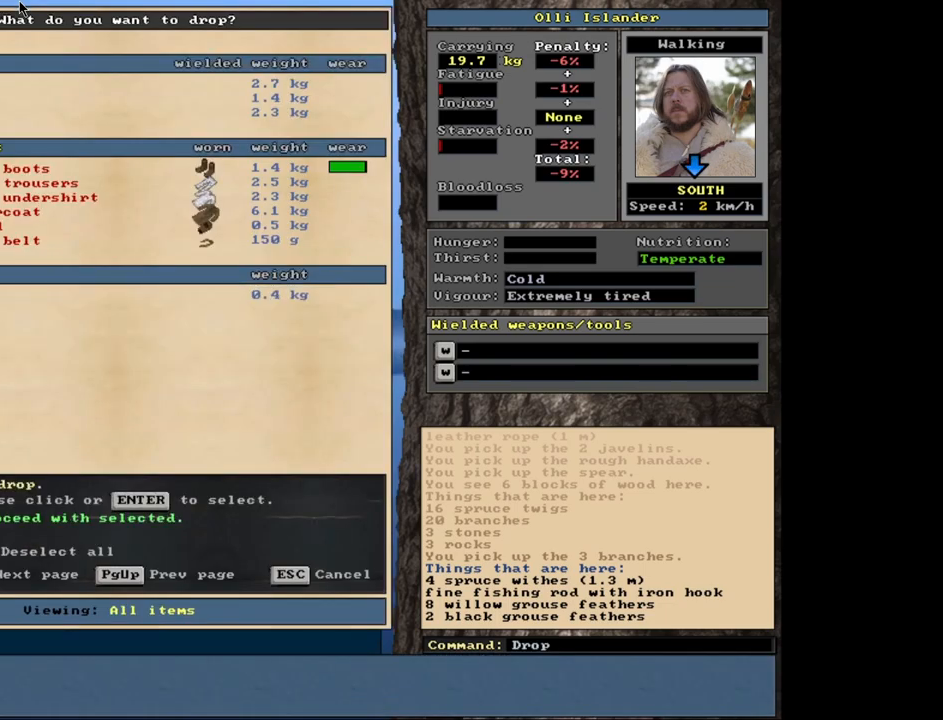
{"keys": [], "mouse": [], "events": [[200, "space", "down"], [300, "space", "up"]]}
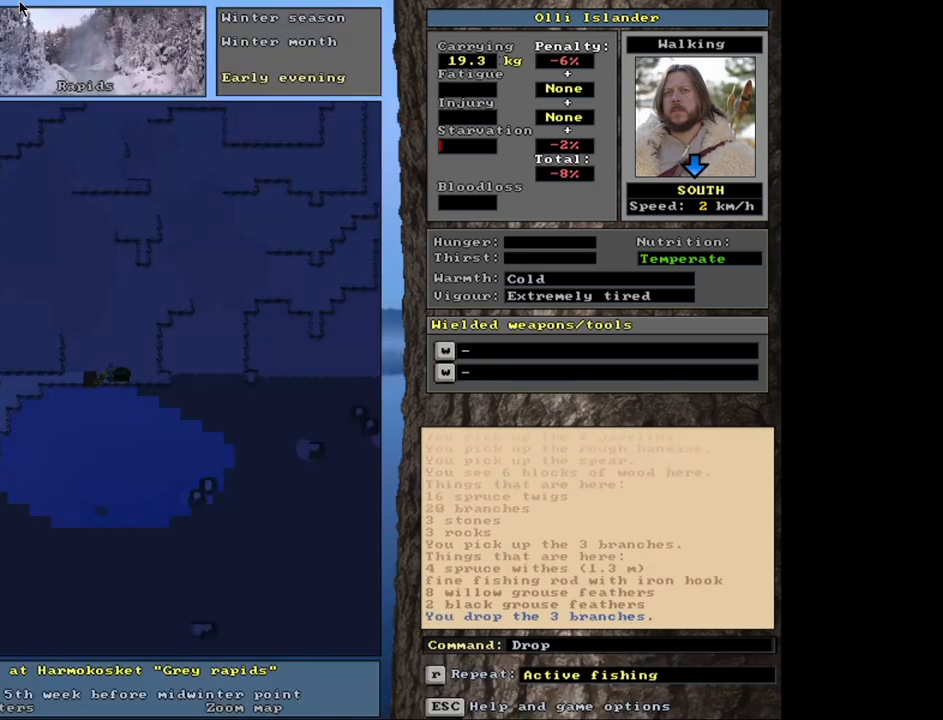
{"keys": ["ctrl_l"], "mouse": [], "events": [[467, "ctrl_l", "down"]]}
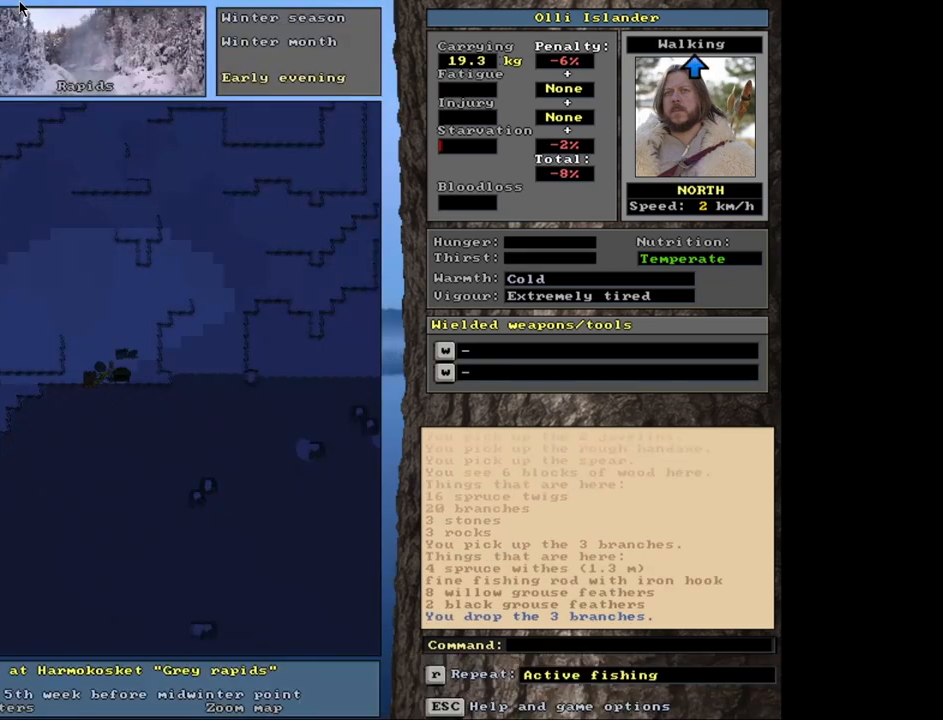
{"keys": [], "mouse": [], "events": [[383, "ctrl_l", "up"]]}
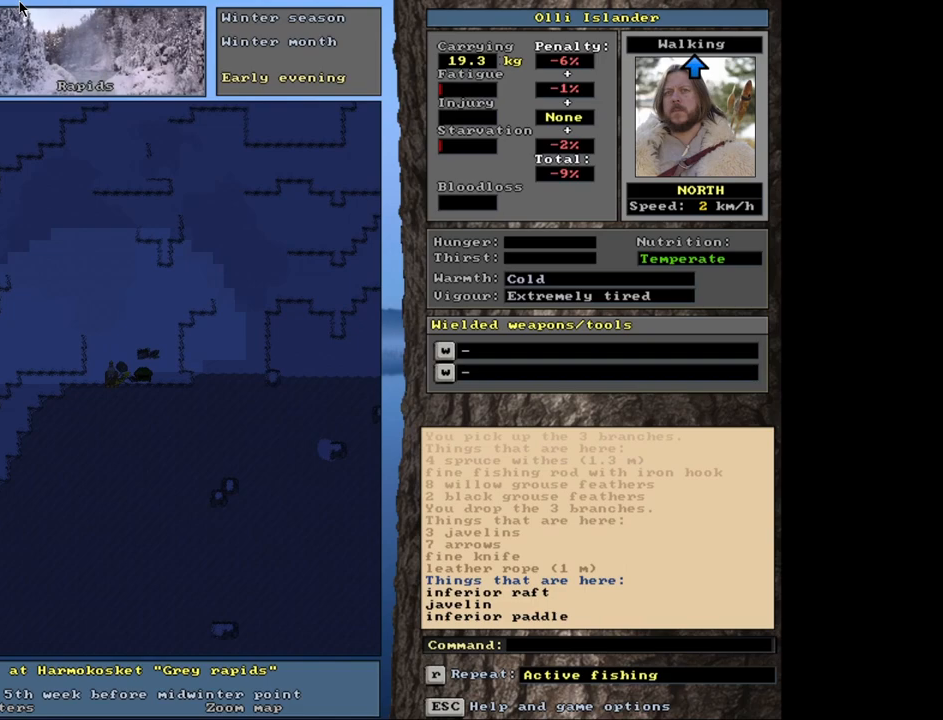
{"keys": ["ctrl_l"], "mouse": [], "events": [[183, "ctrl_l", "down"]]}
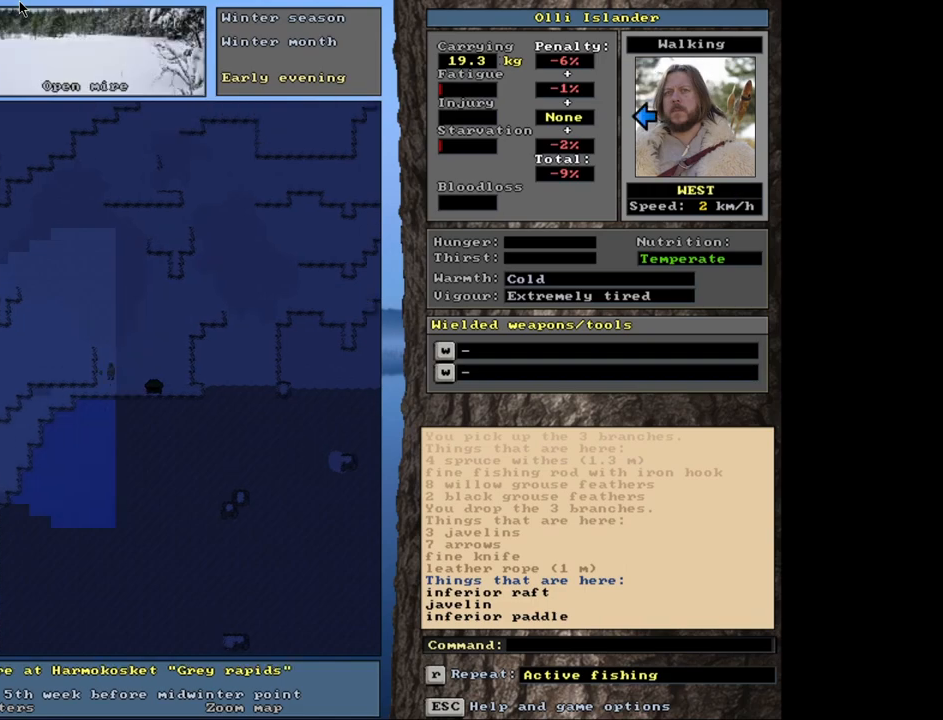
{"keys": ["ctrl_l"], "mouse": [], "events": []}
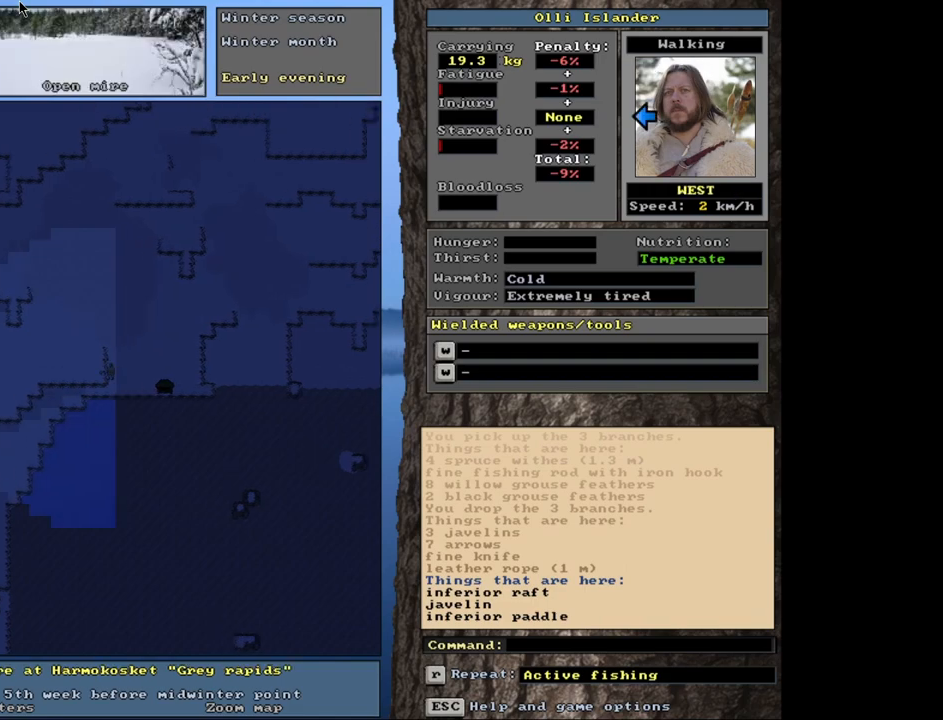
{"keys": ["ctrl_l"], "mouse": [], "events": []}
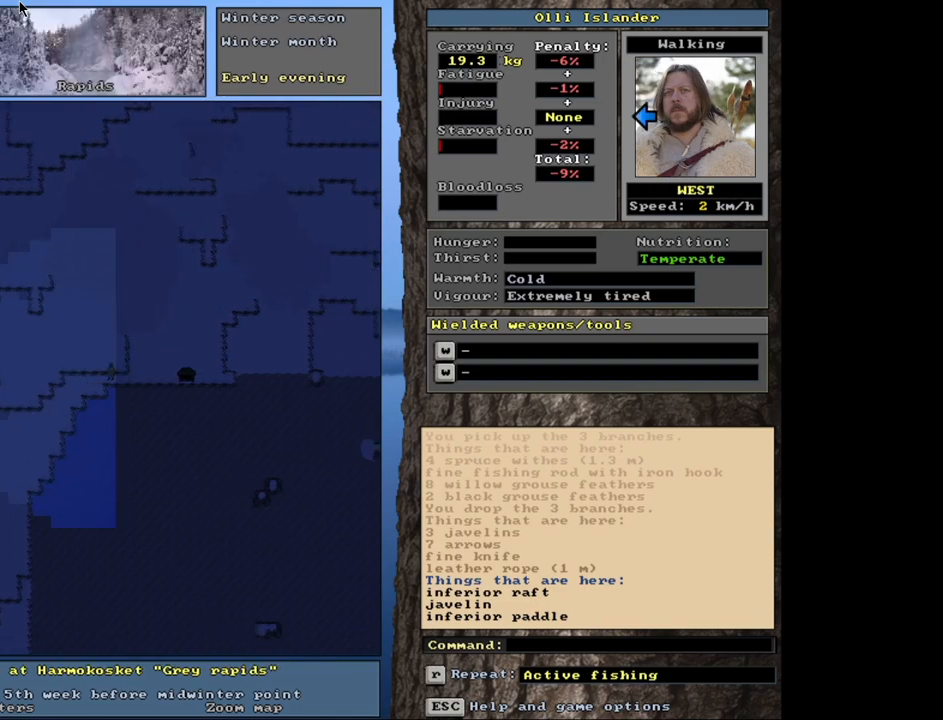
{"keys": ["ctrl_l"], "mouse": [], "events": []}
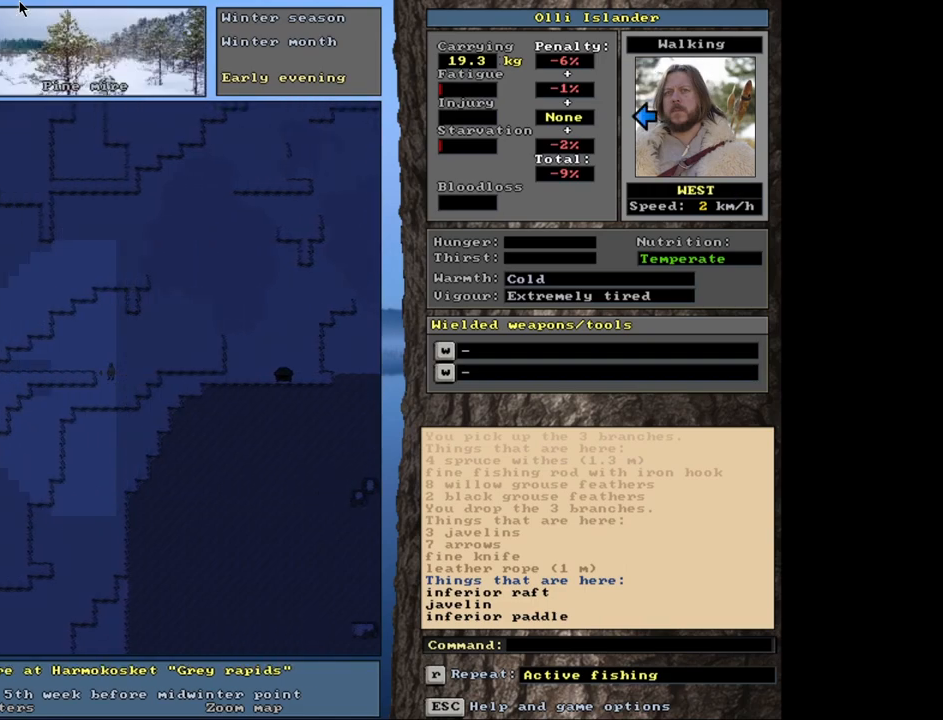
{"keys": ["ctrl_l"], "mouse": [], "events": []}
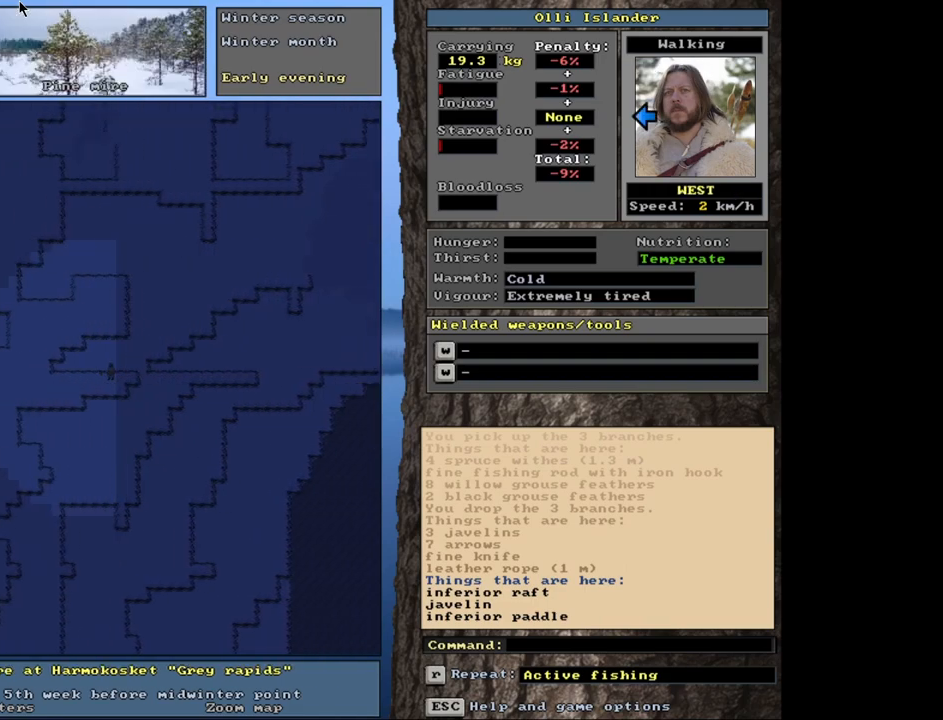
{"keys": ["ctrl_l"], "mouse": [], "events": []}
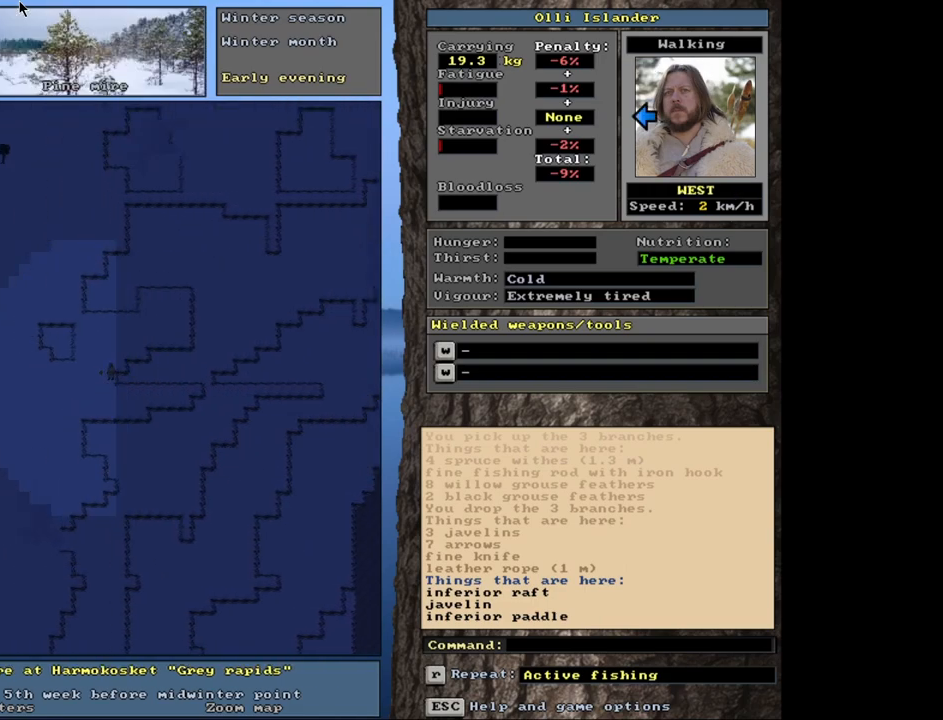
{"keys": ["ctrl_l"], "mouse": [], "events": []}
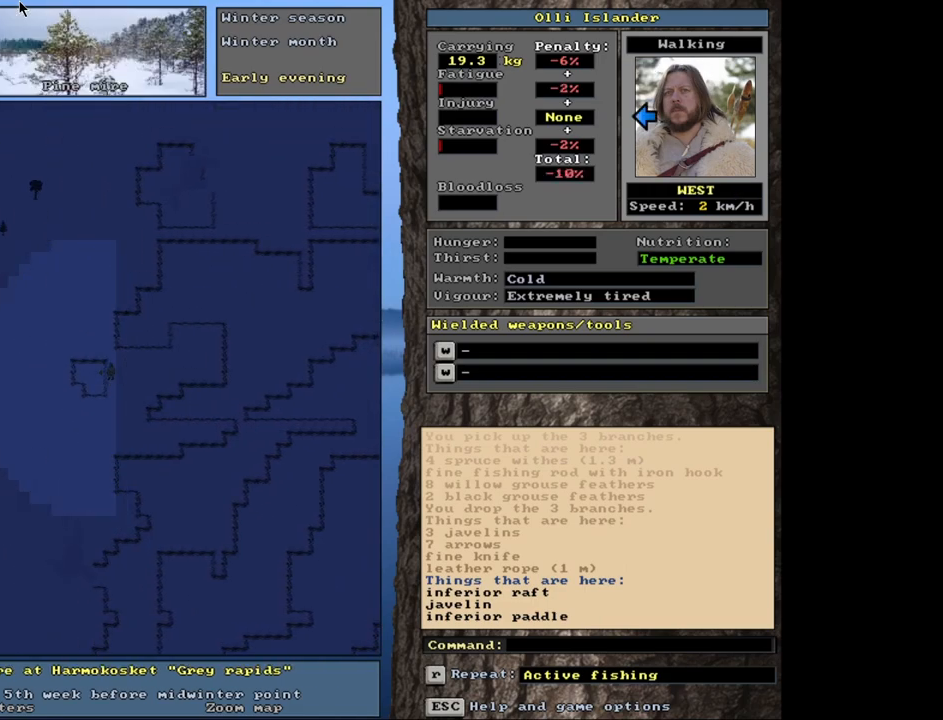
{"keys": ["ctrl_l"], "mouse": [], "events": []}
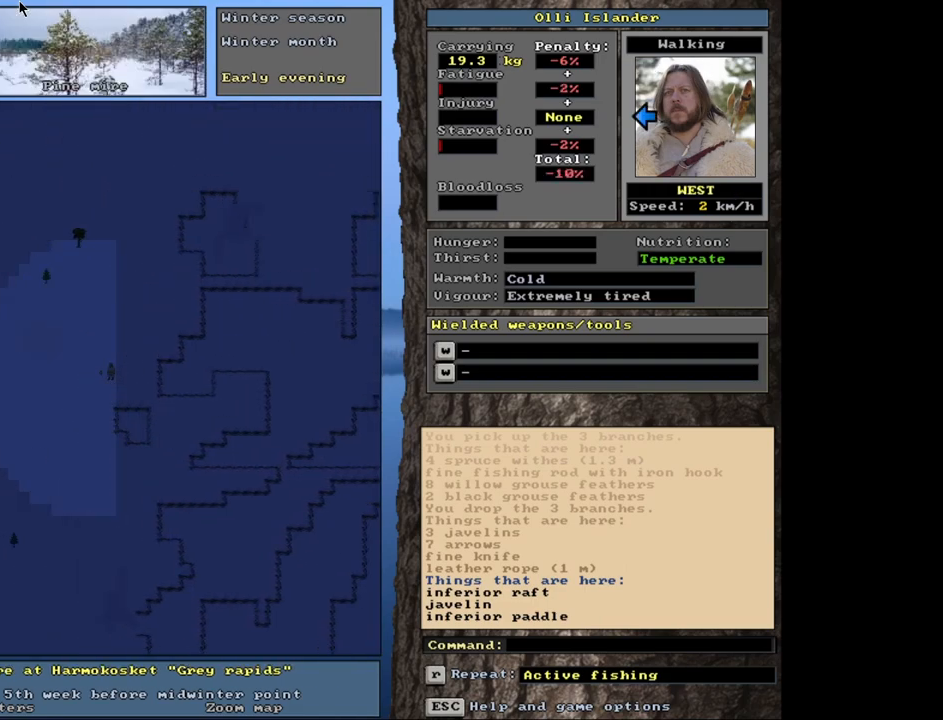
{"keys": ["ctrl_l"], "mouse": [], "events": []}